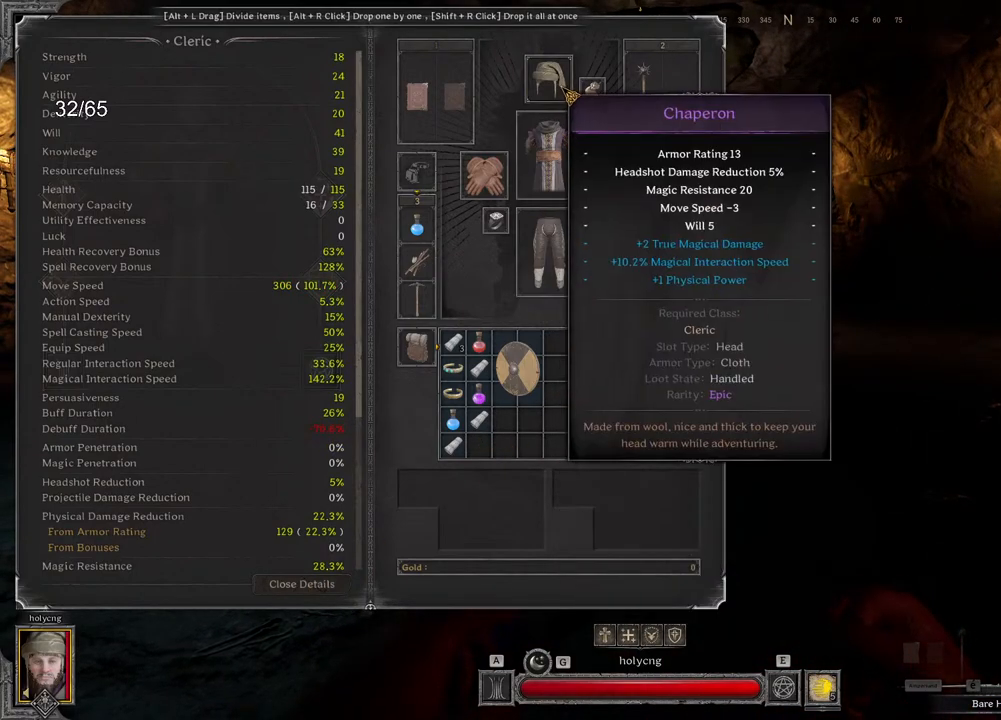
Gameplay with keyboard and mouse; each line is a JSON object with the keys and mouse buttons held at the frame after it. "events" lists presses ("down") and releases ("up") of "a", "ctrl", "d", "e", "q", "s", "shift", "space", "z", "mouse_left", "mouse_wheel", "mouse_right", "mouse_mb4" and "mouse_mb5" between this image and that frame as [ms after this image, input, new state], when the widget could be followed in between. "mouse_left", "mouse_wheel", "mouse_right", "mouse_mb4", "mouse_mb5" = the "left", "wheel", "right", "mb4", "mb5" buttons of the "mouse" list. No other keys are recorded. "wheel" means that the mouse wheel is clicked or scrolled. Mouse movement is not recorded.
{"keys": [], "mouse": [], "events": [[200, "d", "down"], [400, "d", "up"]]}
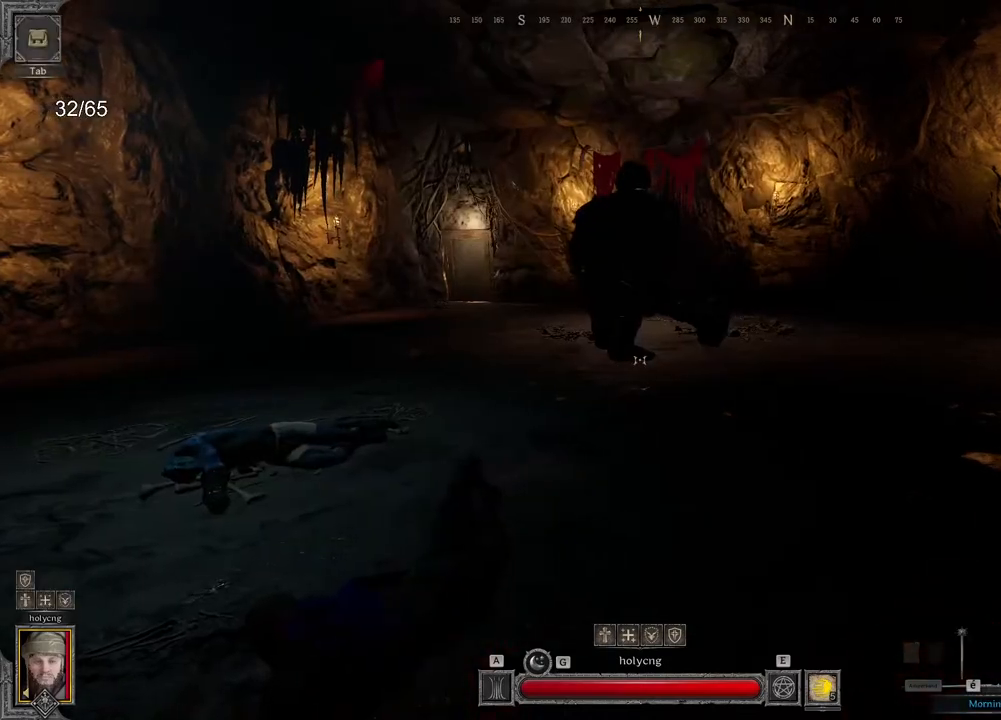
{"keys": ["e"], "mouse": [], "events": [[67, "e", "down"]]}
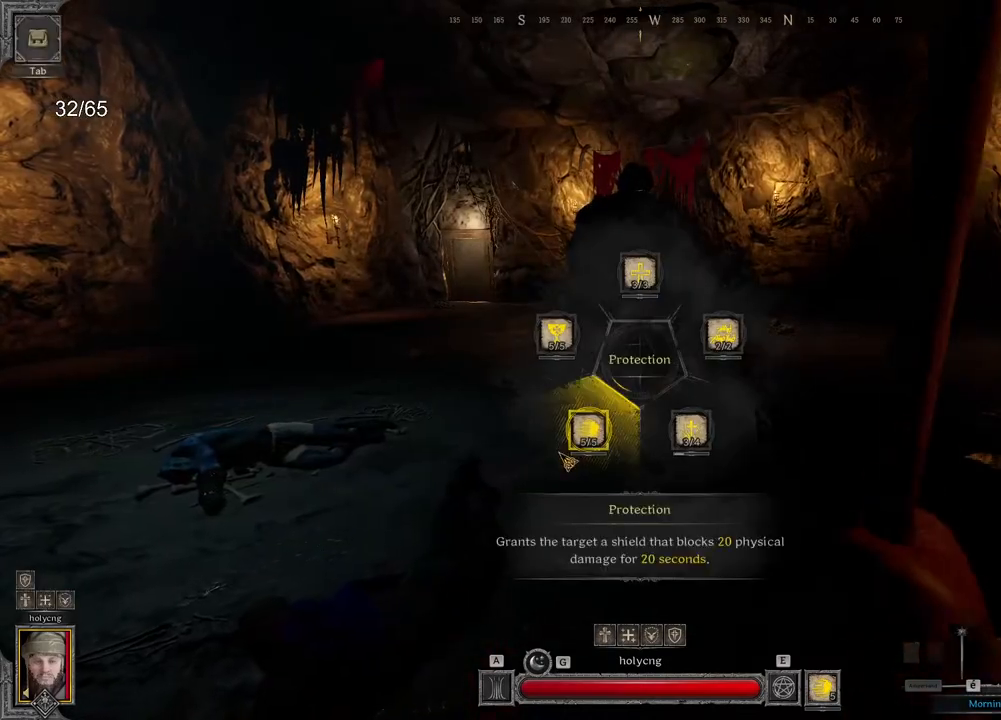
{"keys": [], "mouse": [], "events": [[300, "e", "up"]]}
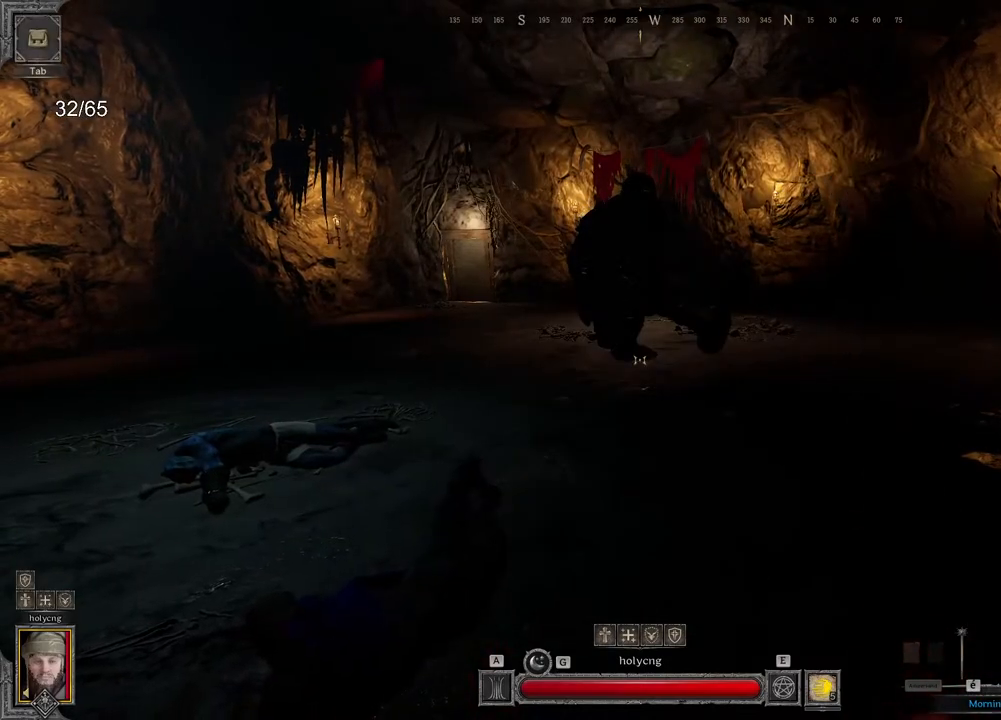
{"keys": ["e"], "mouse": [], "events": [[133, "e", "down"]]}
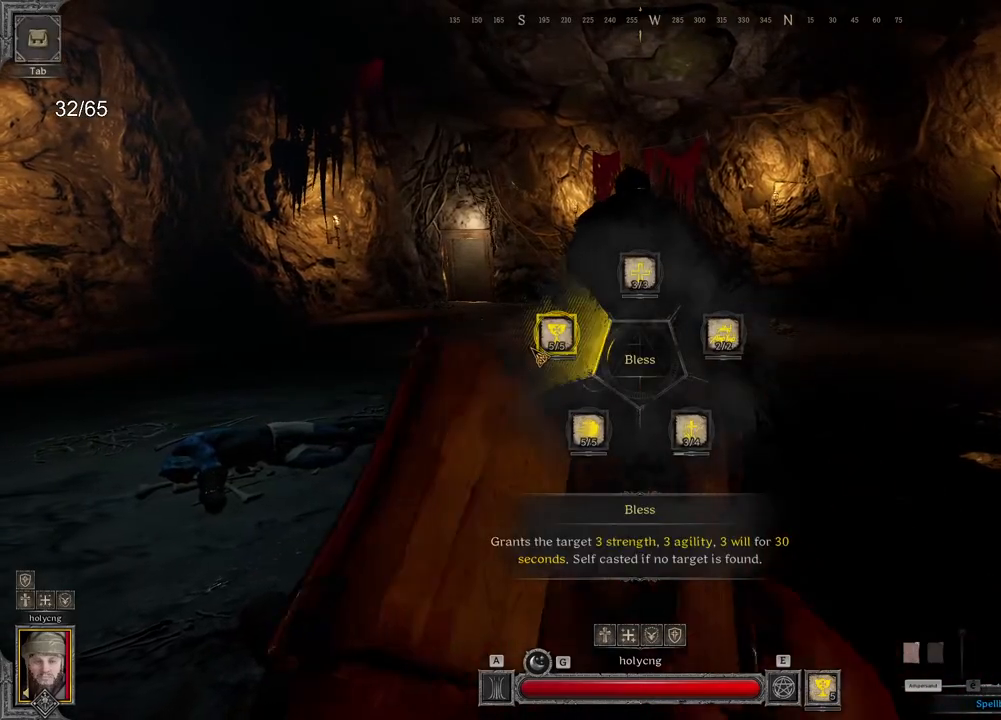
{"keys": ["d"], "mouse": ["right"], "events": [[167, "e", "up"], [283, "d", "down"], [417, "mouse_right", "down"]]}
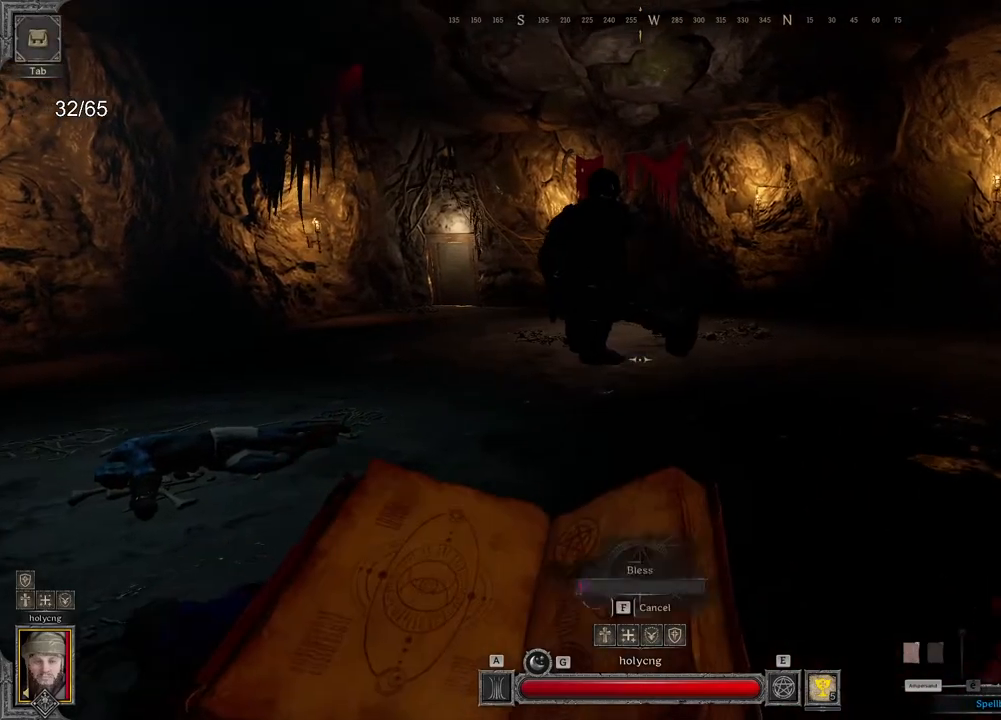
{"keys": [], "mouse": ["right"], "events": [[100, "d", "up"]]}
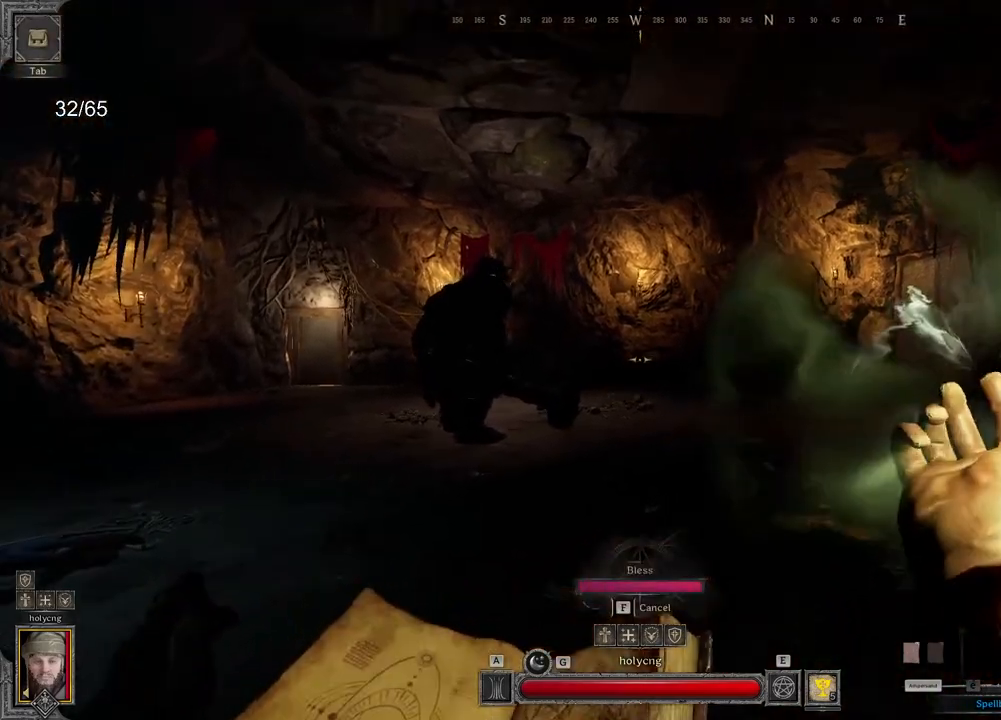
{"keys": [], "mouse": [], "events": [[183, "mouse_right", "up"]]}
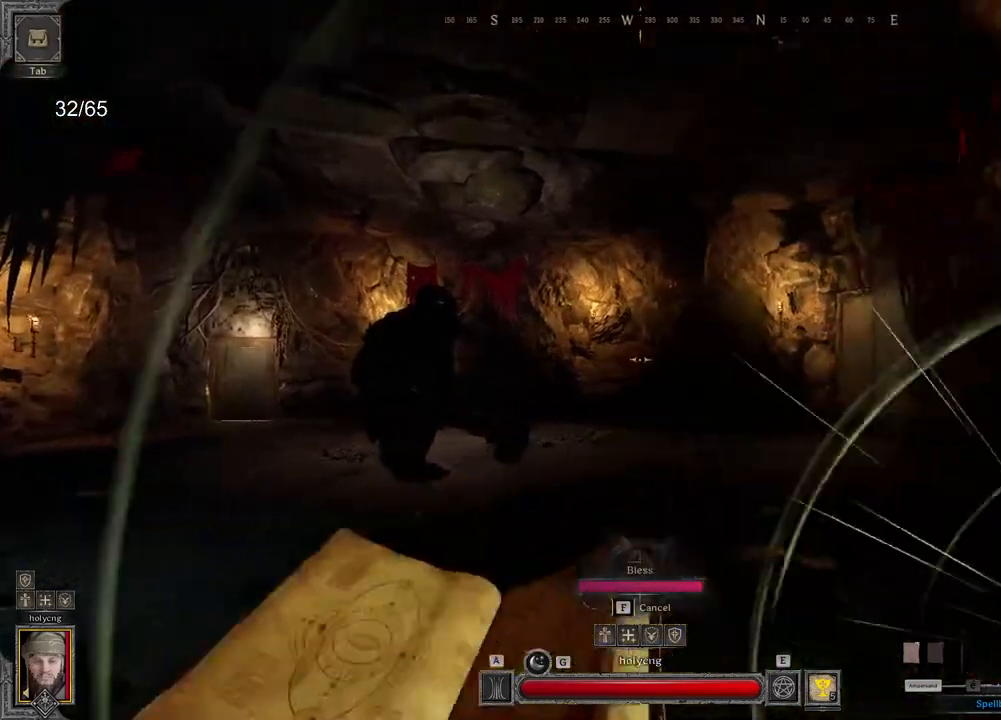
{"keys": ["z"], "mouse": [], "events": [[167, "z", "down"]]}
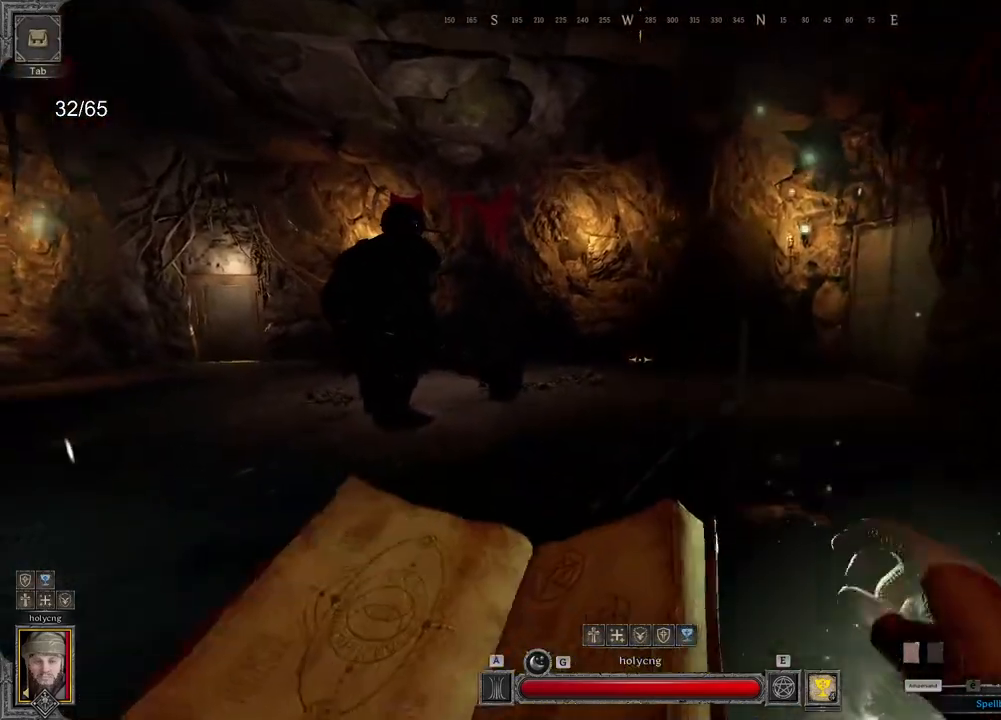
{"keys": ["z"], "mouse": [], "events": [[150, "space", "down"], [267, "space", "up"]]}
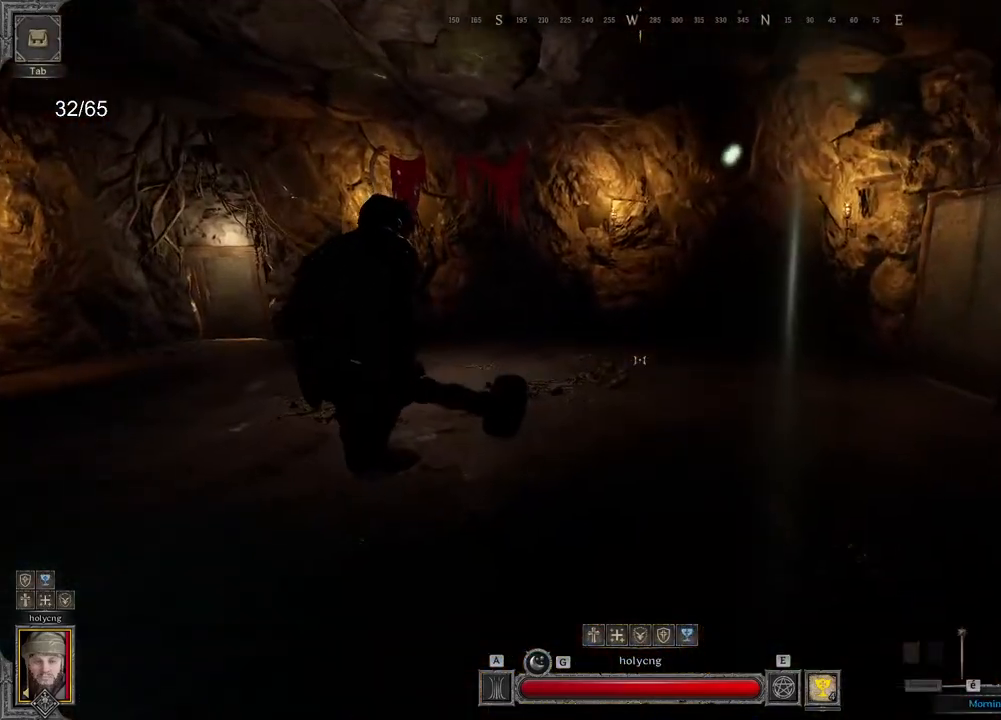
{"keys": ["d", "z"], "mouse": [], "events": [[483, "d", "down"]]}
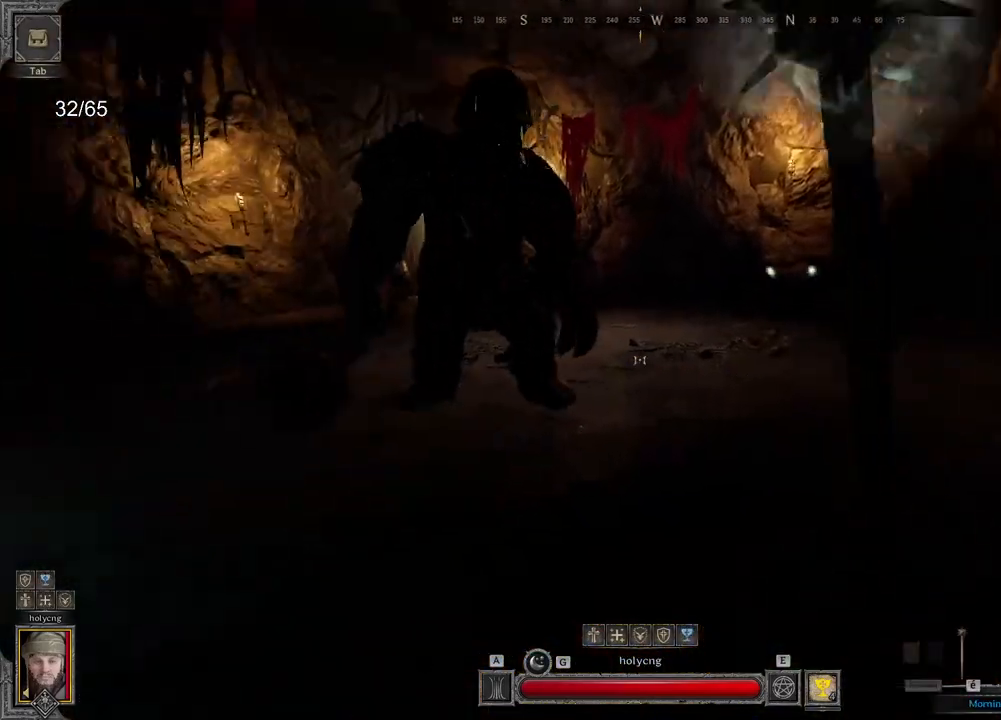
{"keys": ["d", "z"], "mouse": [], "events": []}
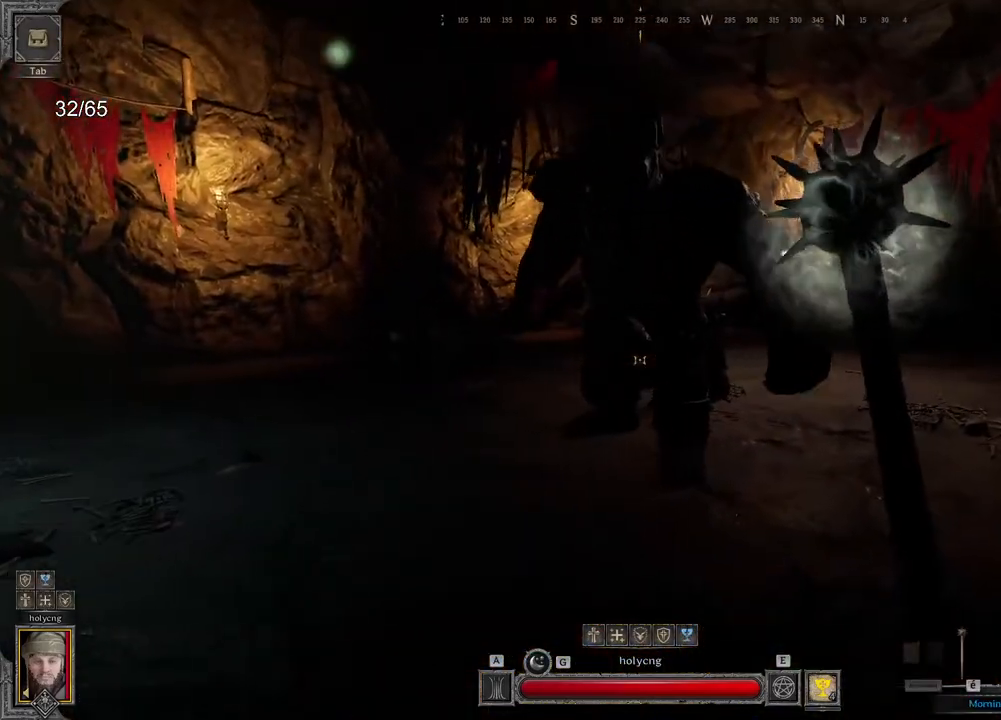
{"keys": ["space", "z"], "mouse": [], "events": [[67, "d", "up"], [483, "space", "down"]]}
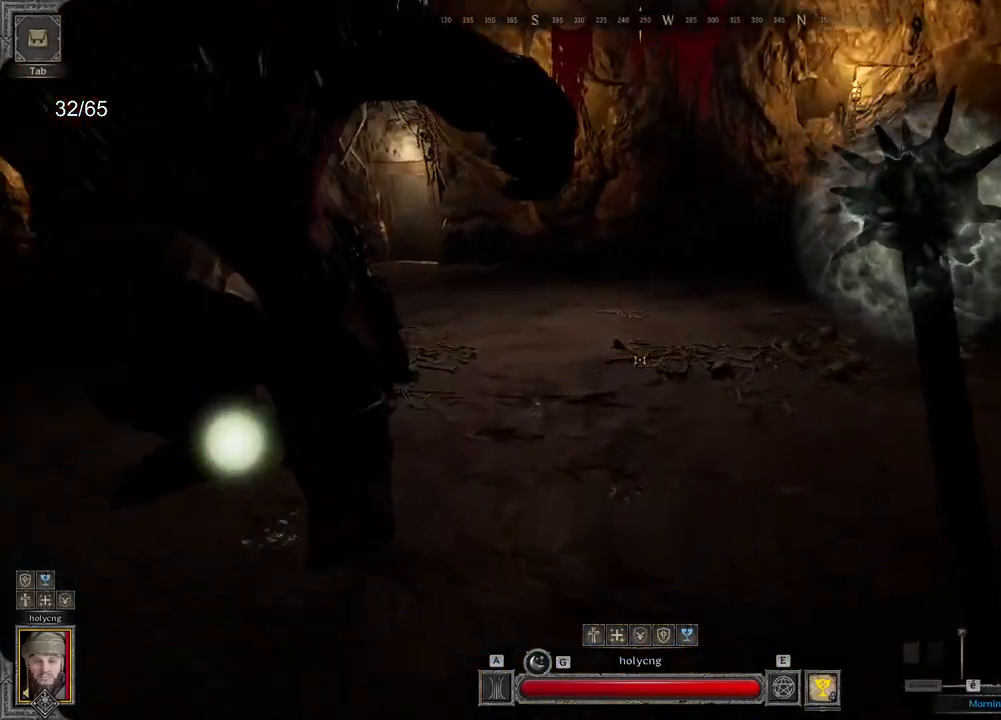
{"keys": ["z"], "mouse": [], "events": [[67, "ctrl", "down"], [100, "space", "up"], [317, "ctrl", "up"]]}
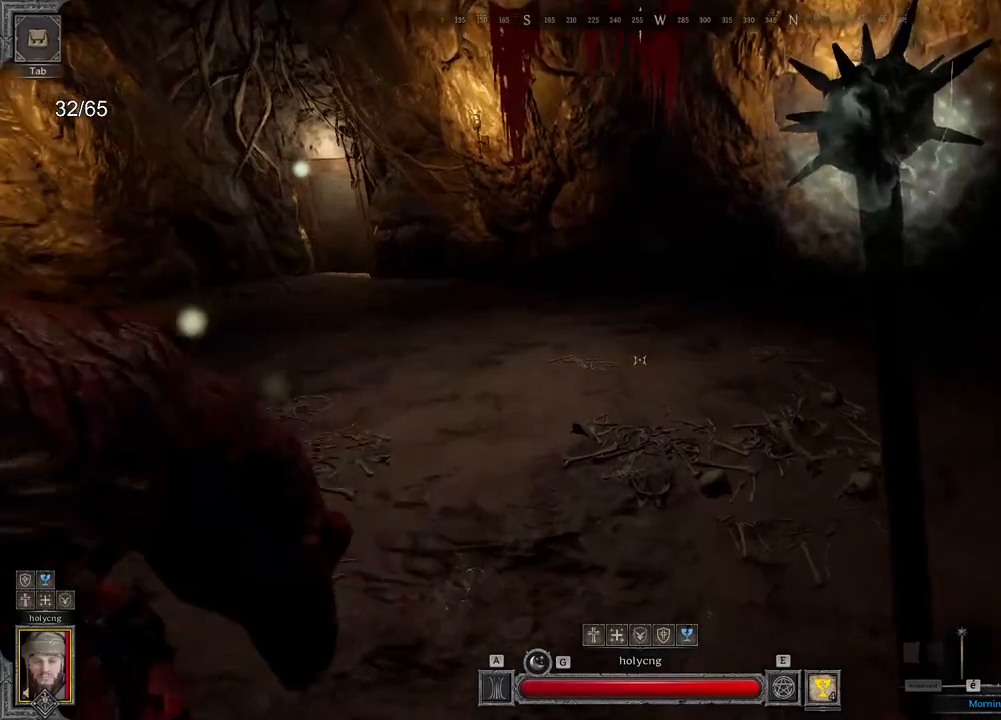
{"keys": ["d"], "mouse": [], "events": [[17, "d", "down"], [133, "mouse_left", "down"], [233, "z", "up"], [250, "mouse_left", "up"]]}
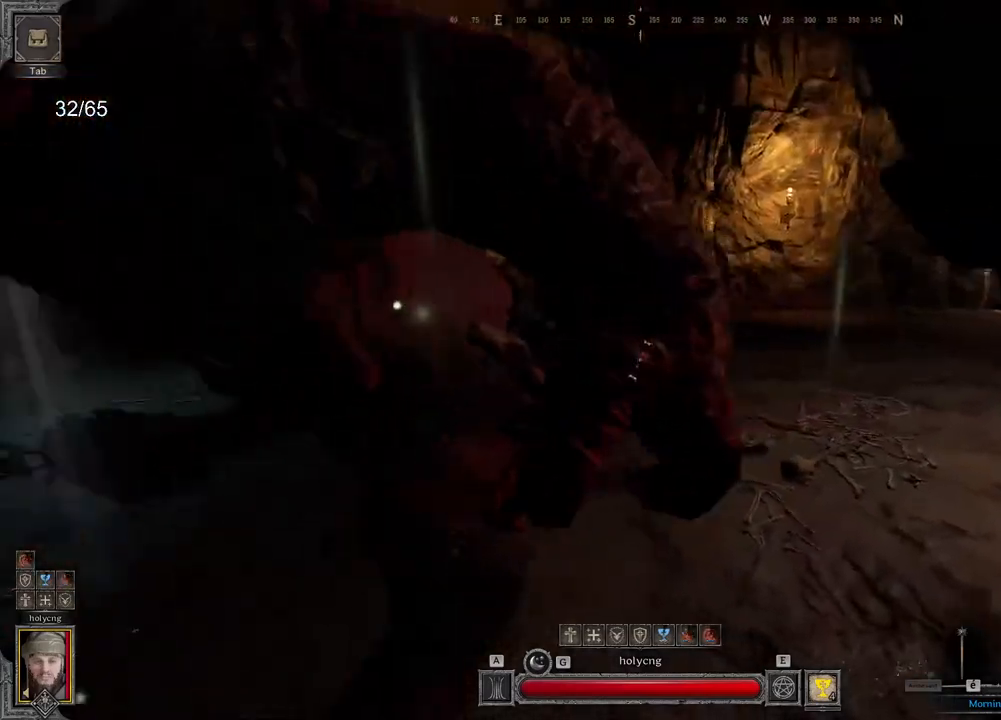
{"keys": ["d"], "mouse": [], "events": [[200, "s", "down"], [500, "s", "up"]]}
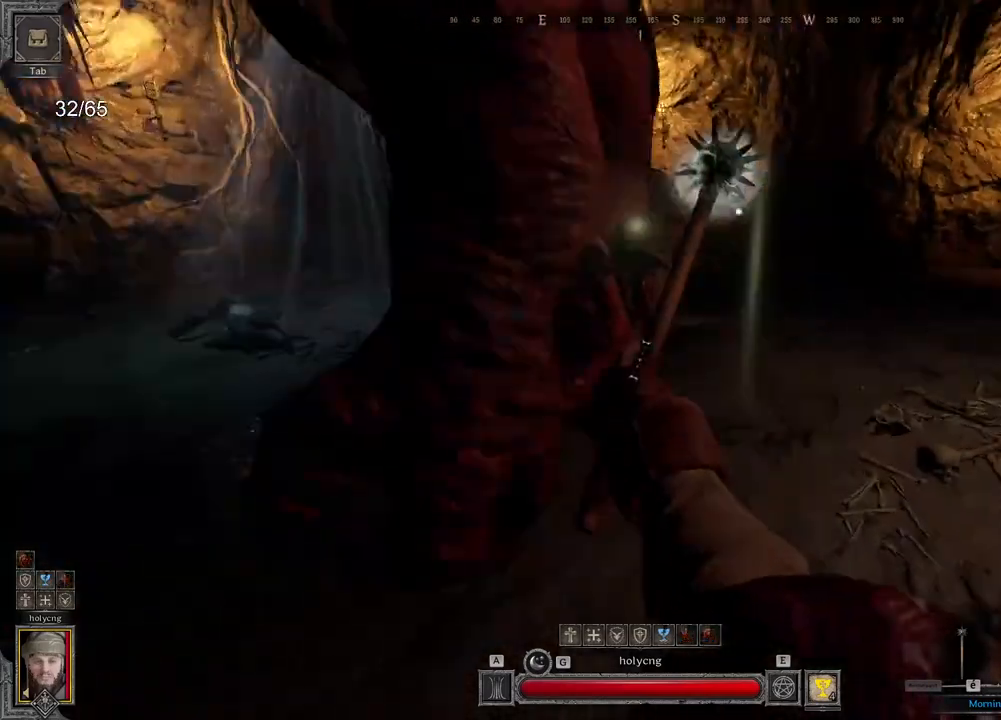
{"keys": ["d"], "mouse": [], "events": [[383, "s", "down"], [417, "s", "up"]]}
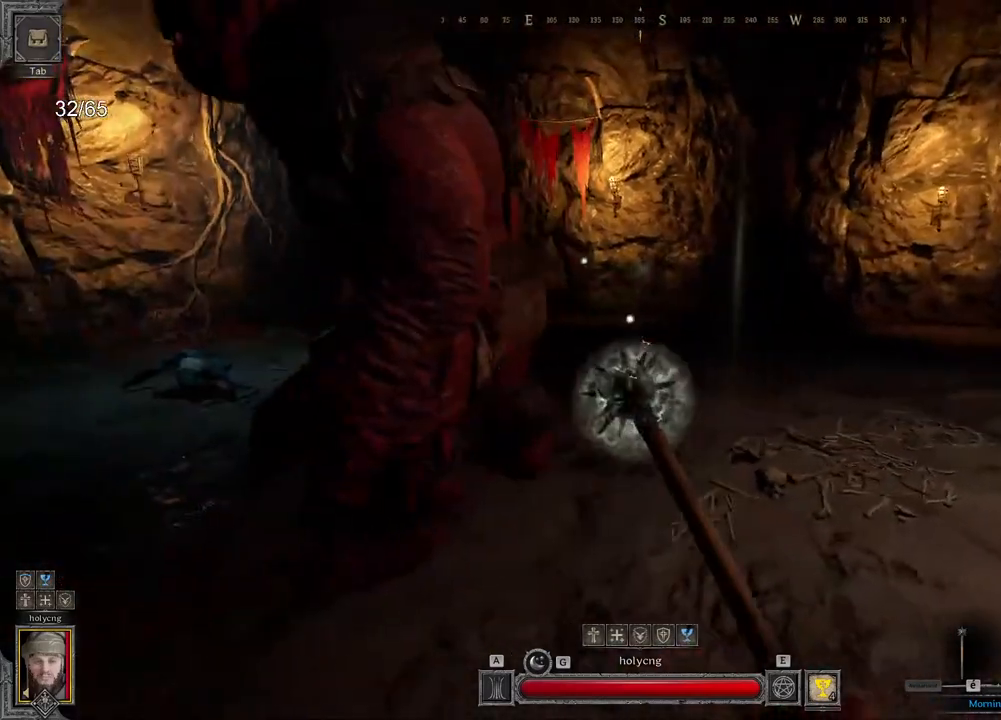
{"keys": ["d", "s"], "mouse": [], "events": [[317, "s", "down"]]}
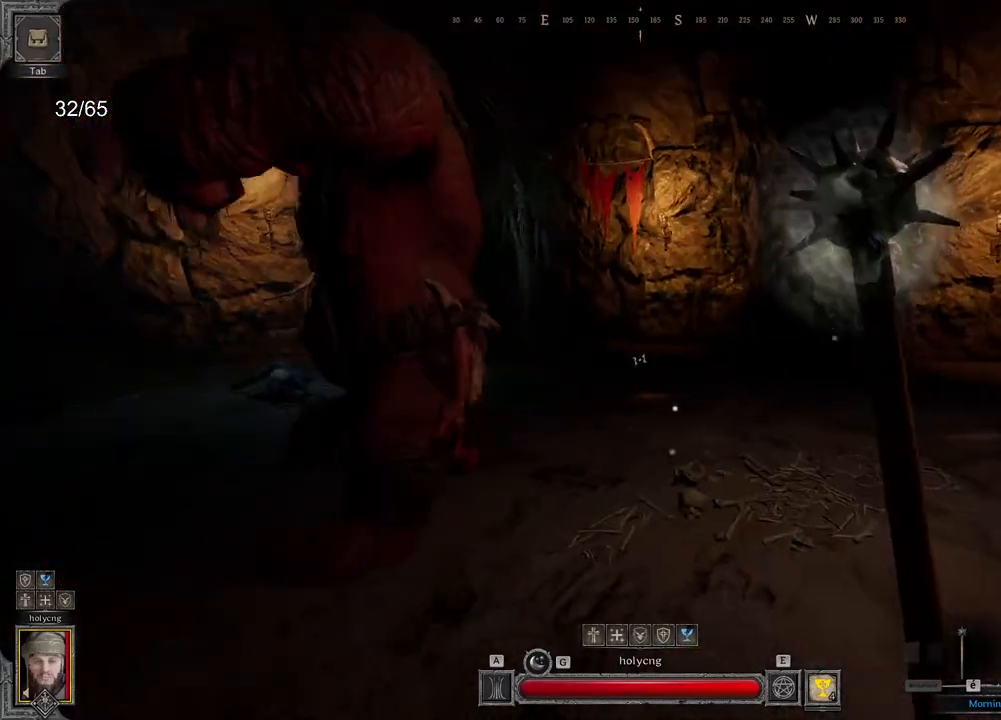
{"keys": ["z"], "mouse": [], "events": [[50, "s", "up"], [350, "d", "up"], [350, "q", "down"], [350, "z", "down"], [367, "q", "up"]]}
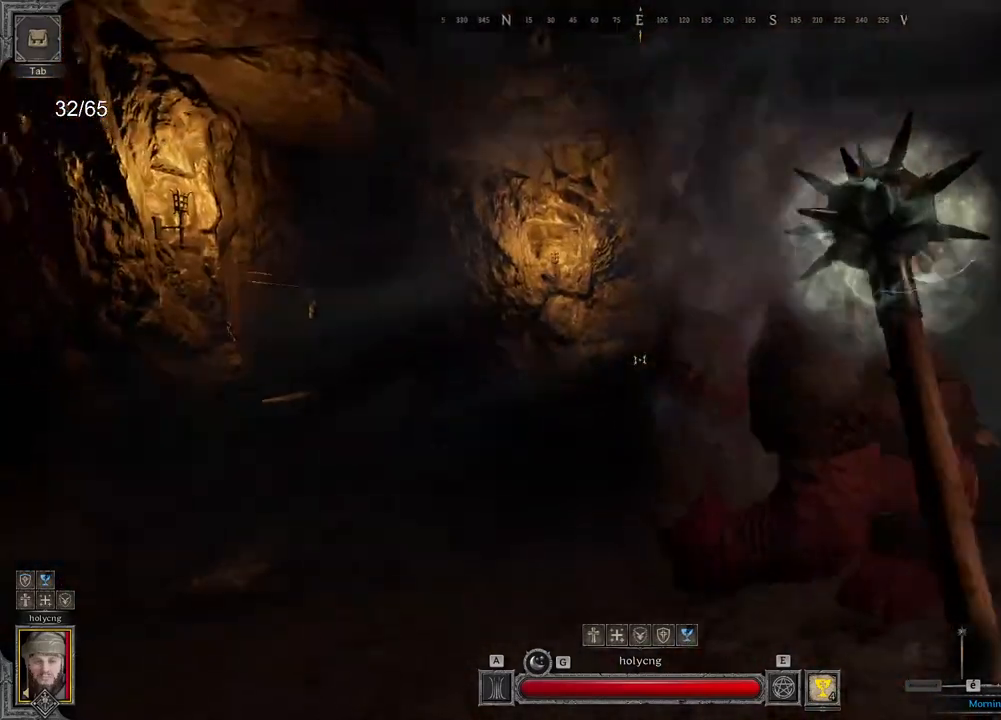
{"keys": ["z"], "mouse": ["left"], "events": [[133, "mouse_left", "down"]]}
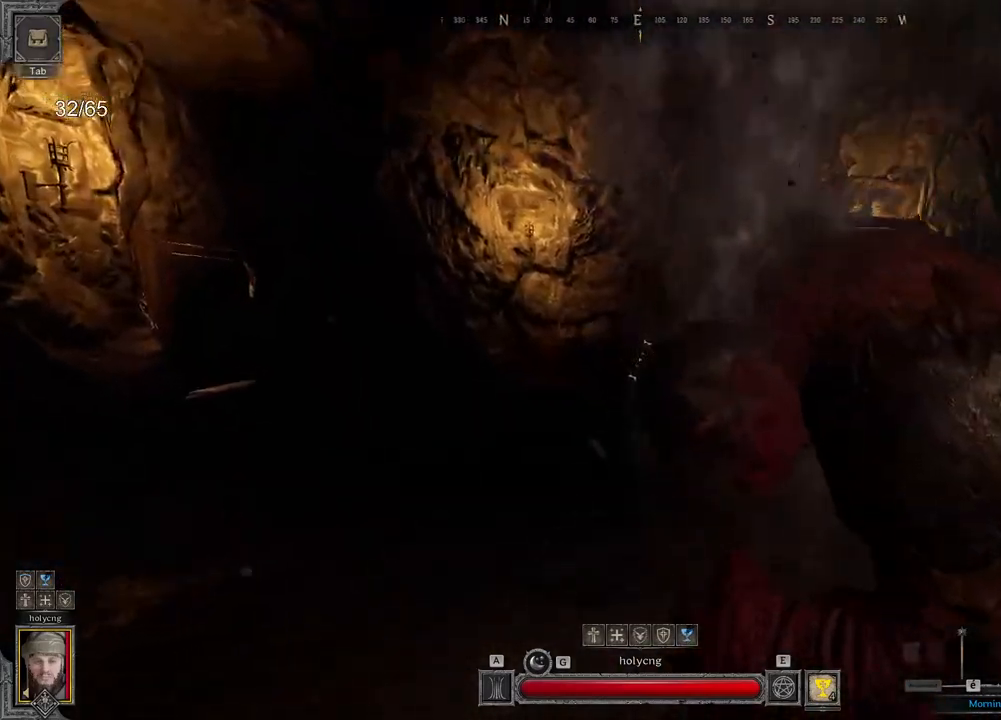
{"keys": ["s"], "mouse": [], "events": [[133, "mouse_left", "up"], [183, "q", "down"], [217, "z", "up"], [350, "s", "down"], [400, "q", "up"]]}
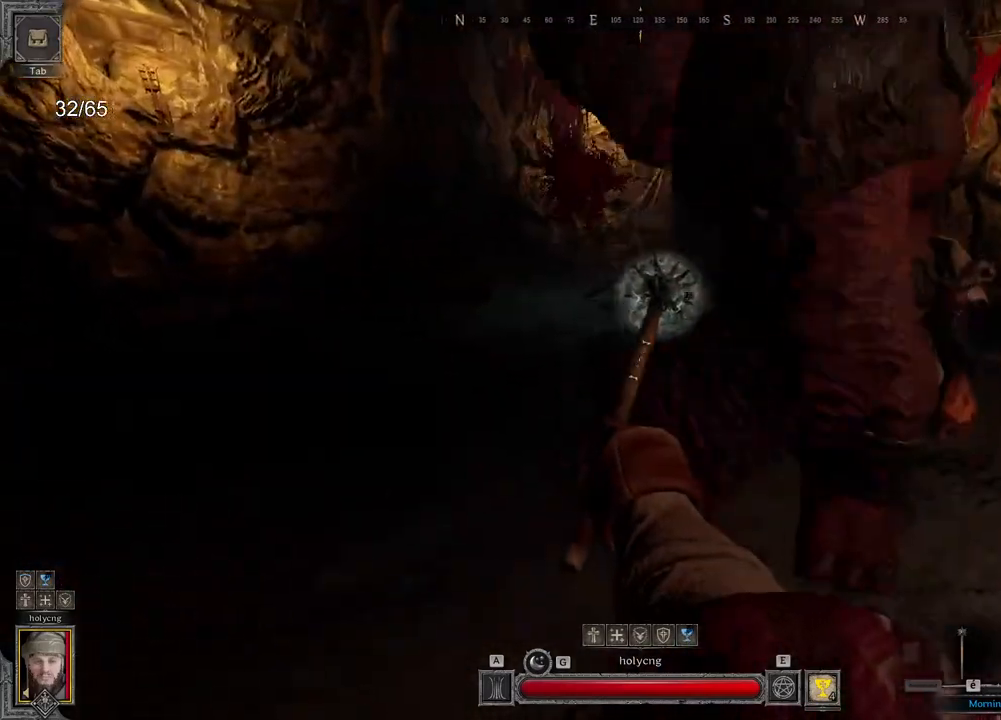
{"keys": ["d"], "mouse": ["left"], "events": [[67, "d", "down"], [67, "mouse_left", "down"], [300, "s", "up"]]}